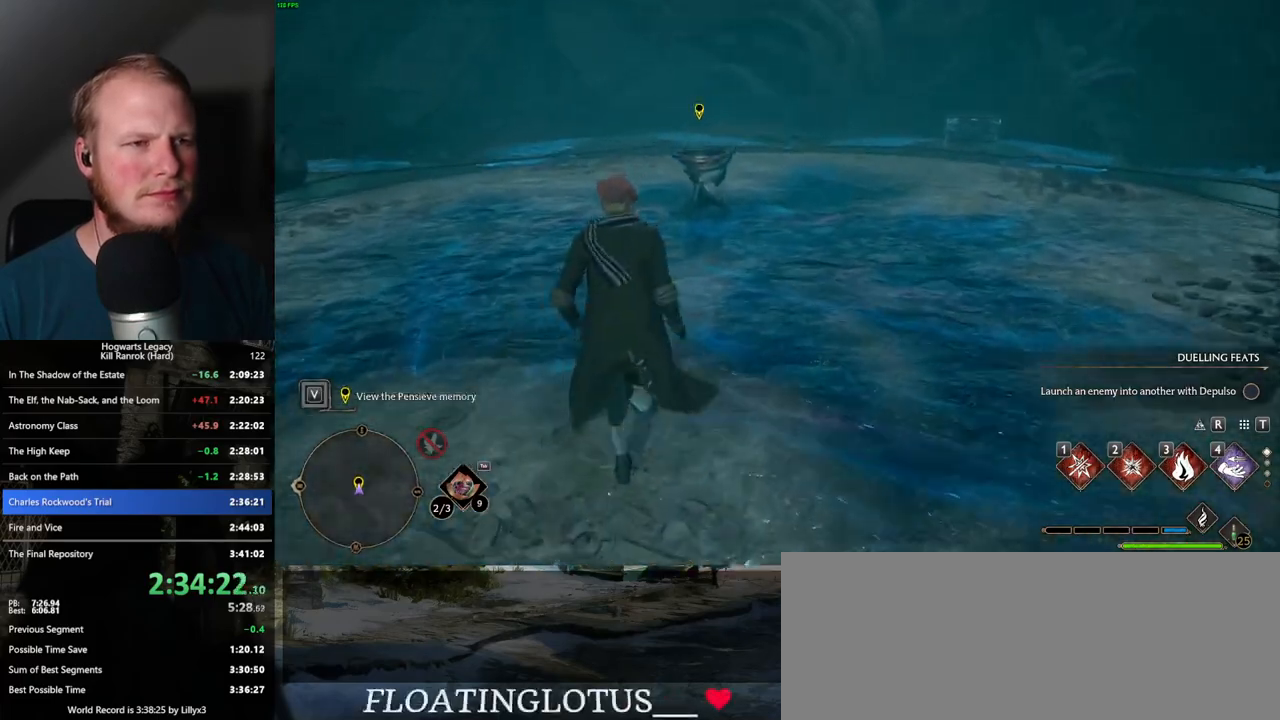
Gameplay with keyboard and mouse; each line is a JSON object with the keys and mouse buttons held at the frame after it. "events" lists presses ("down") and releases ("up") of ".", "/", "0", "1", "2", "3", "4", "5", "6", "7", "8", "9", "a", "alt_l", "alt_r", "b", "backslash", "backspace", "c", "caps_lock", "comma", "ctrl_l", "ctrl_r", "d", "e", "equals", "escape", "f", "f1", "f10", "f11", "f12", "f2", "f3", "f4", "f5", "f6", "f7", "f8", "f9", "g", "h", "i", "j", "k", "l", "lbracket", "m", "minus", "n", "o", "p", "q", "quote", "r", "rbracket", "return", "s", "semicolon", "shift_l", "shift_r", "space", "super_l", "super_r", "t", "tab", "tilde", "u", "v", "w", "x", "y", "z", "mouse_left", "mouse_wheel", "mouse_right", "mouse_mb4" and "mouse_mb5" between this image and that frame as [ms after this image, input, new state], when the widget could be followed in between. "mouse_left", "mouse_wheel", "mouse_right", "mouse_mb4", "mouse_mb5" = the "left", "wheel", "right", "mb4", "mb5" buttons of the "mouse" list. No other keys are recorded. "wheel" means that the mouse wheel is clicked or scrolled. Mouse movement is not recorded.
{"keys": ["f", "w"], "mouse": [], "events": [[450, "f", "down"]]}
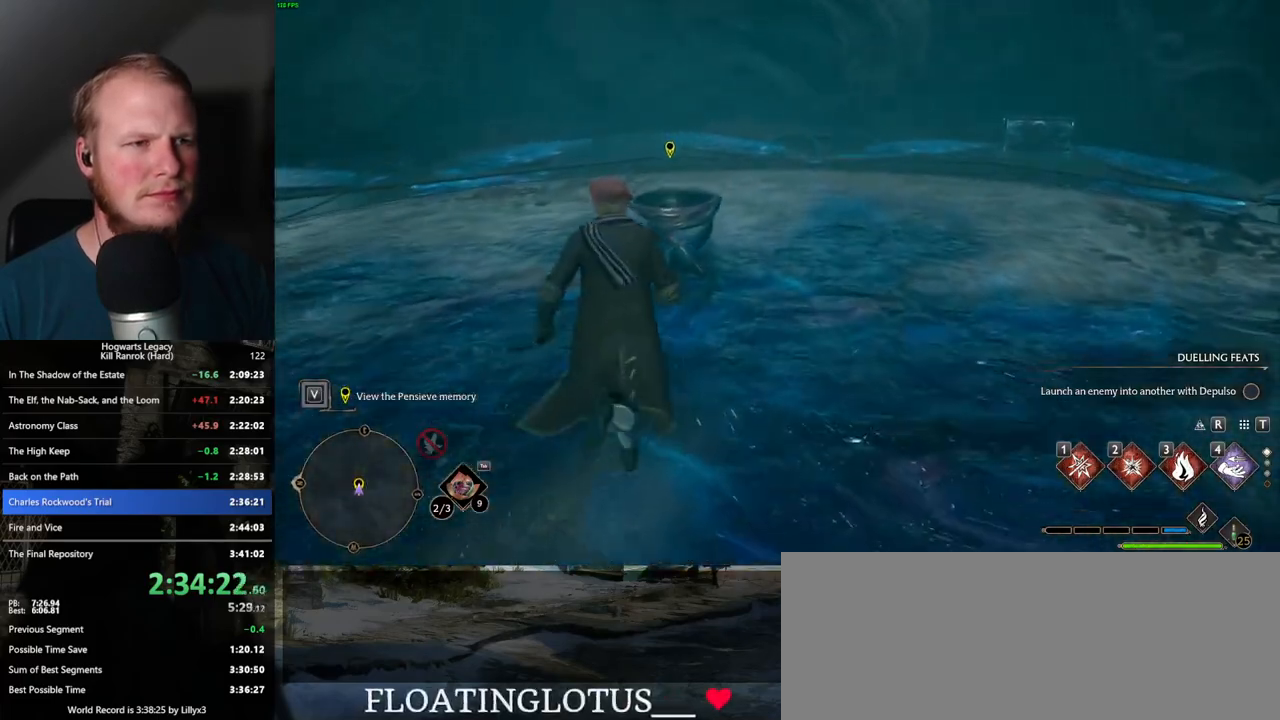
{"keys": ["f"], "mouse": [], "events": [[17, "f", "up"], [117, "f", "down"], [150, "w", "up"], [167, "f", "up"], [250, "f", "down"], [317, "f", "up"], [384, "f", "down"]]}
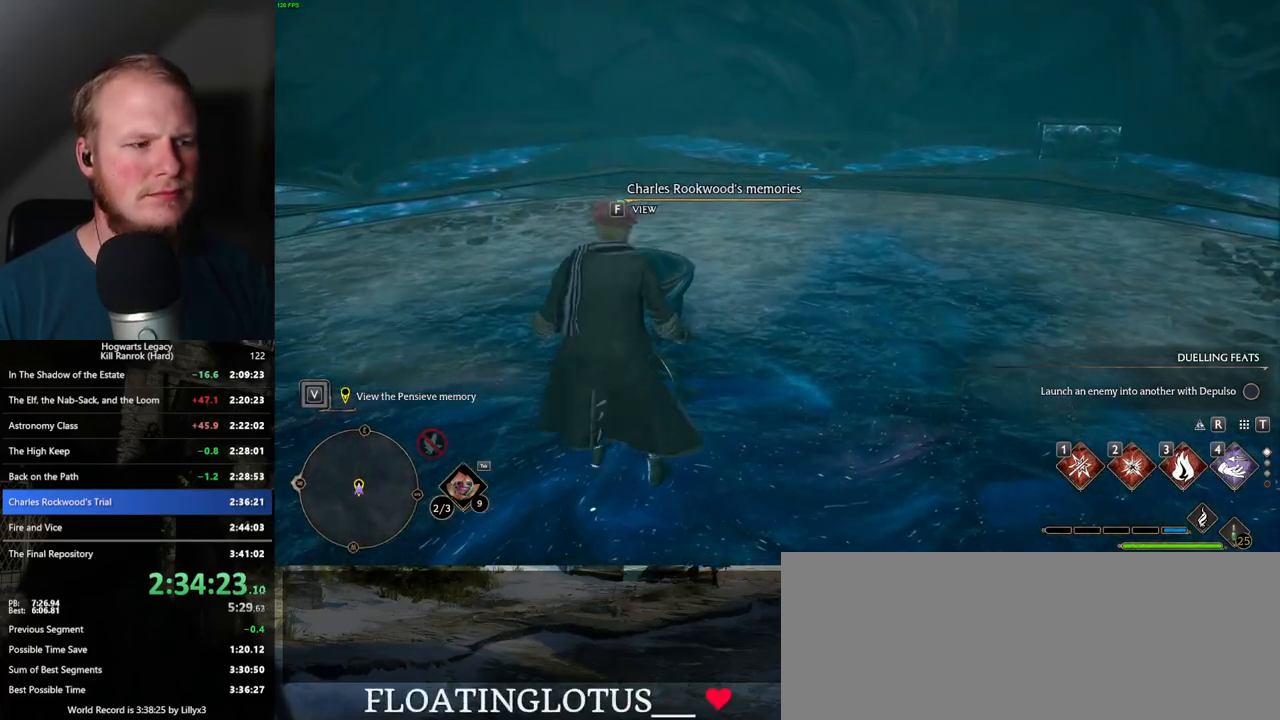
{"keys": ["f"], "mouse": [], "events": []}
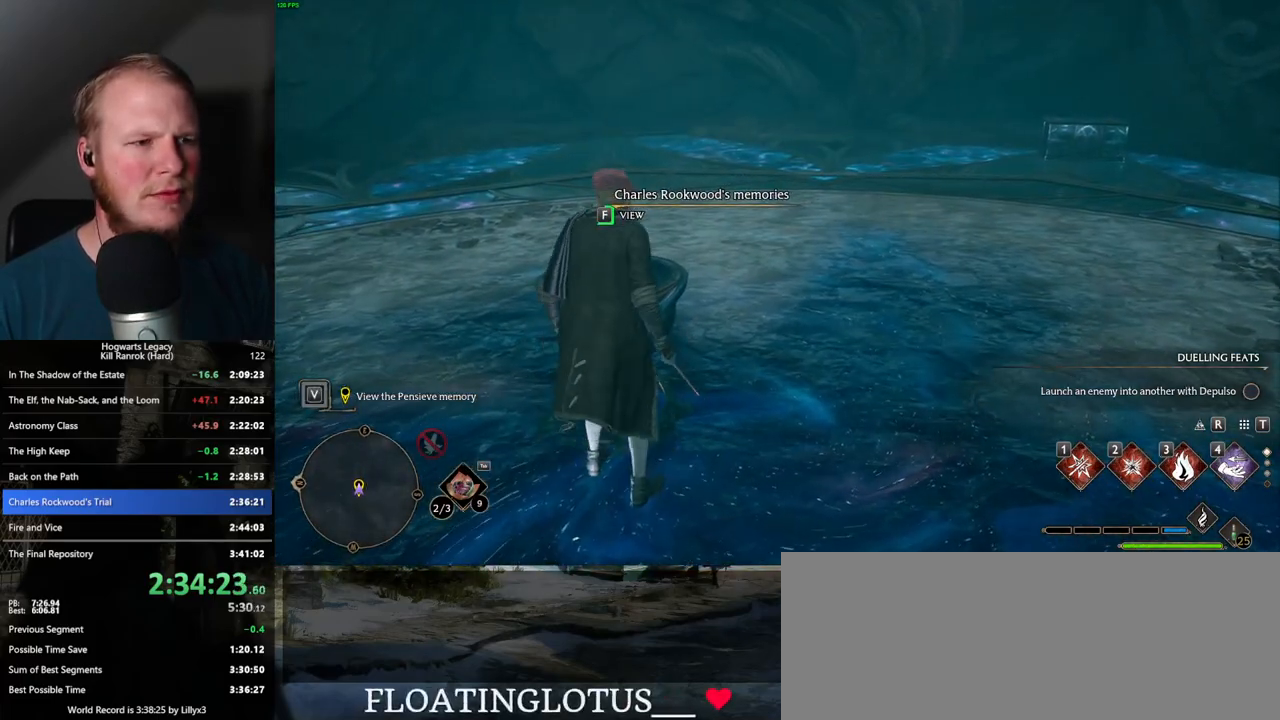
{"keys": ["f"], "mouse": [], "events": []}
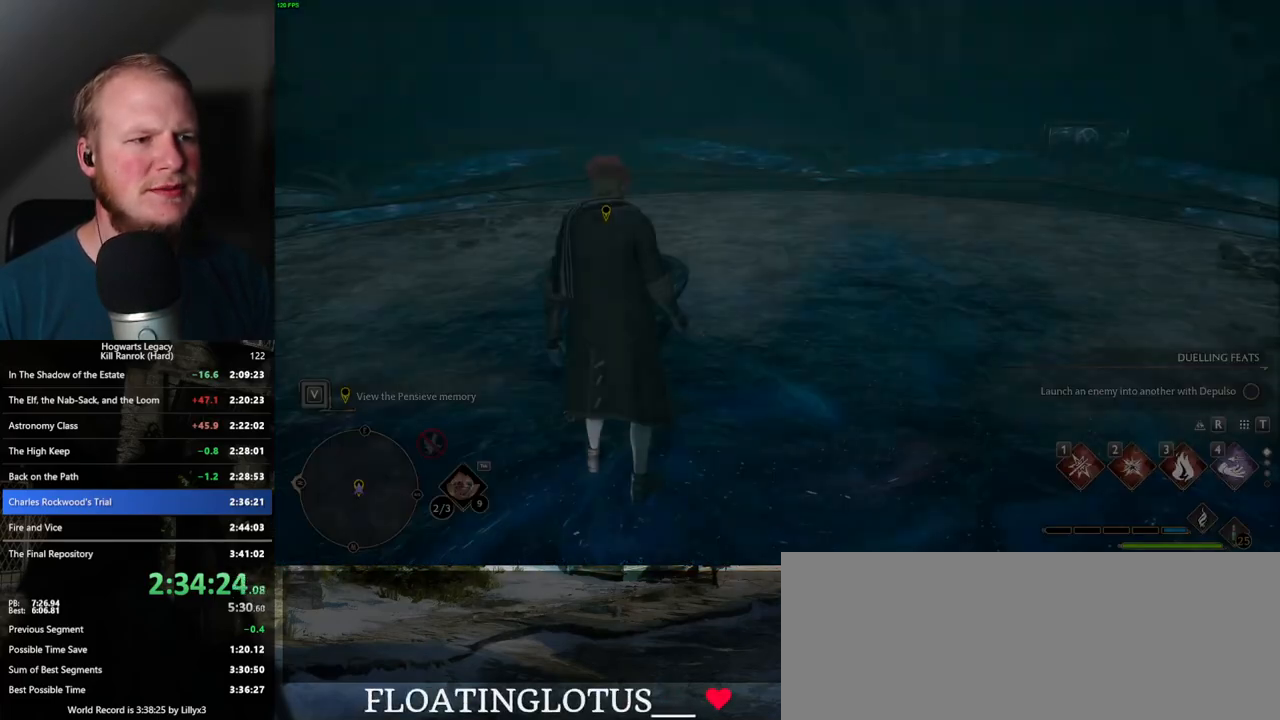
{"keys": [], "mouse": [], "events": [[234, "f", "up"]]}
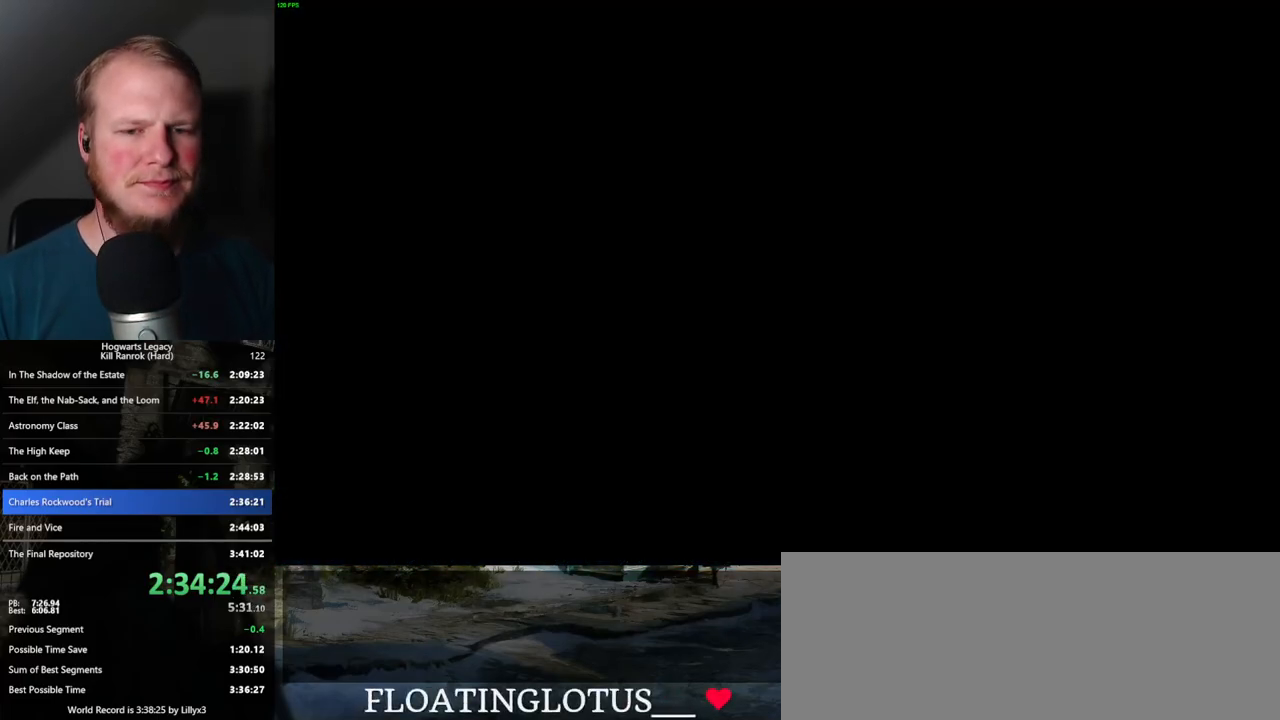
{"keys": [], "mouse": [], "events": []}
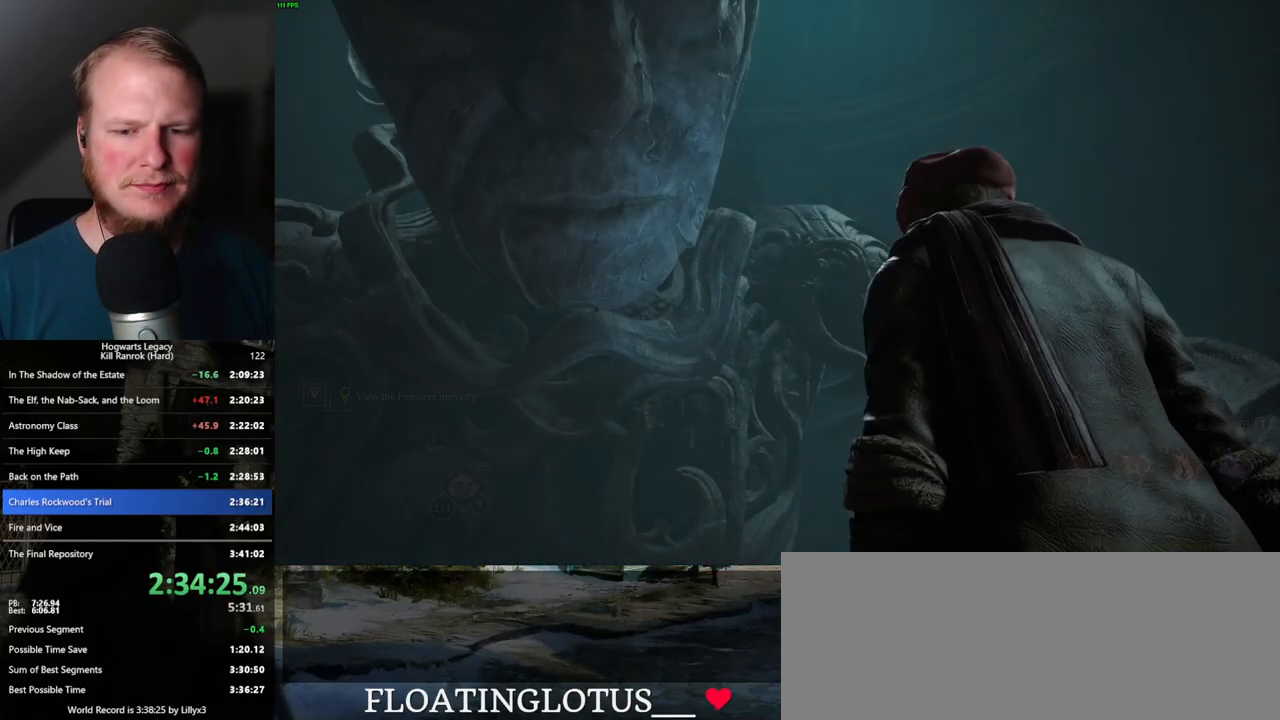
{"keys": ["q"], "mouse": [], "events": [[34, "q", "down"]]}
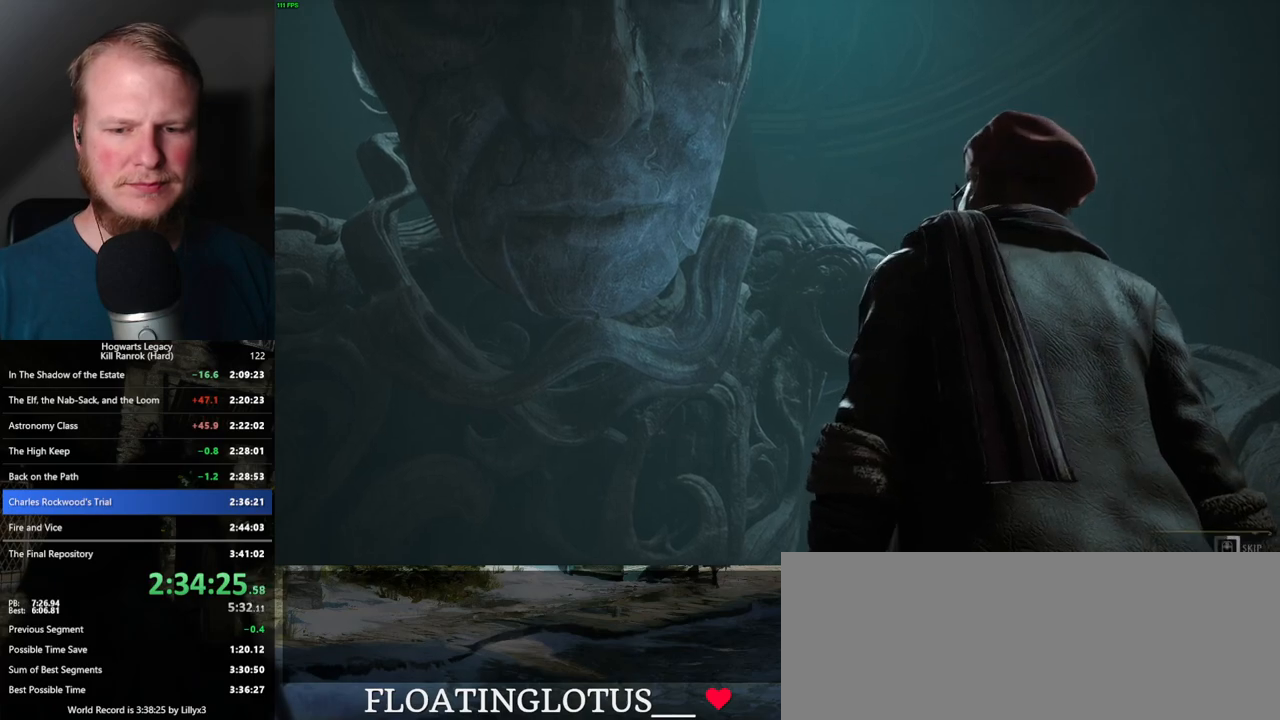
{"keys": ["q"], "mouse": [], "events": []}
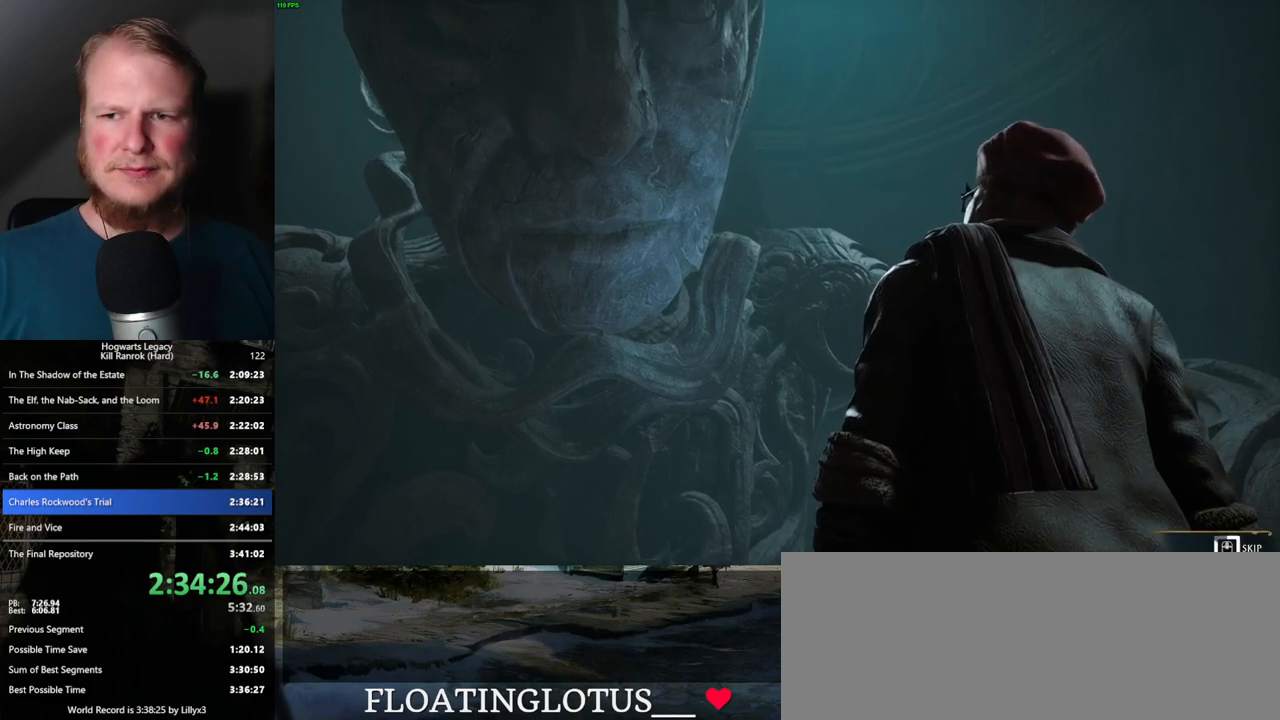
{"keys": ["q"], "mouse": [], "events": []}
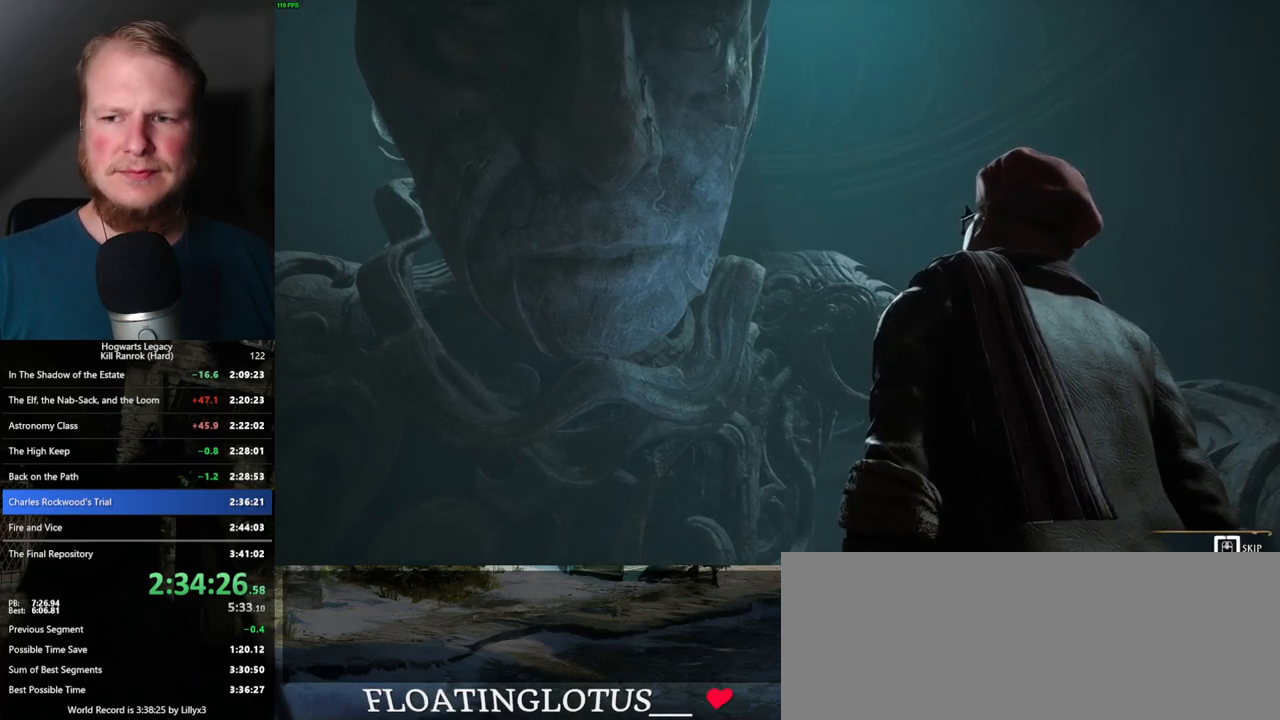
{"keys": ["q"], "mouse": [], "events": []}
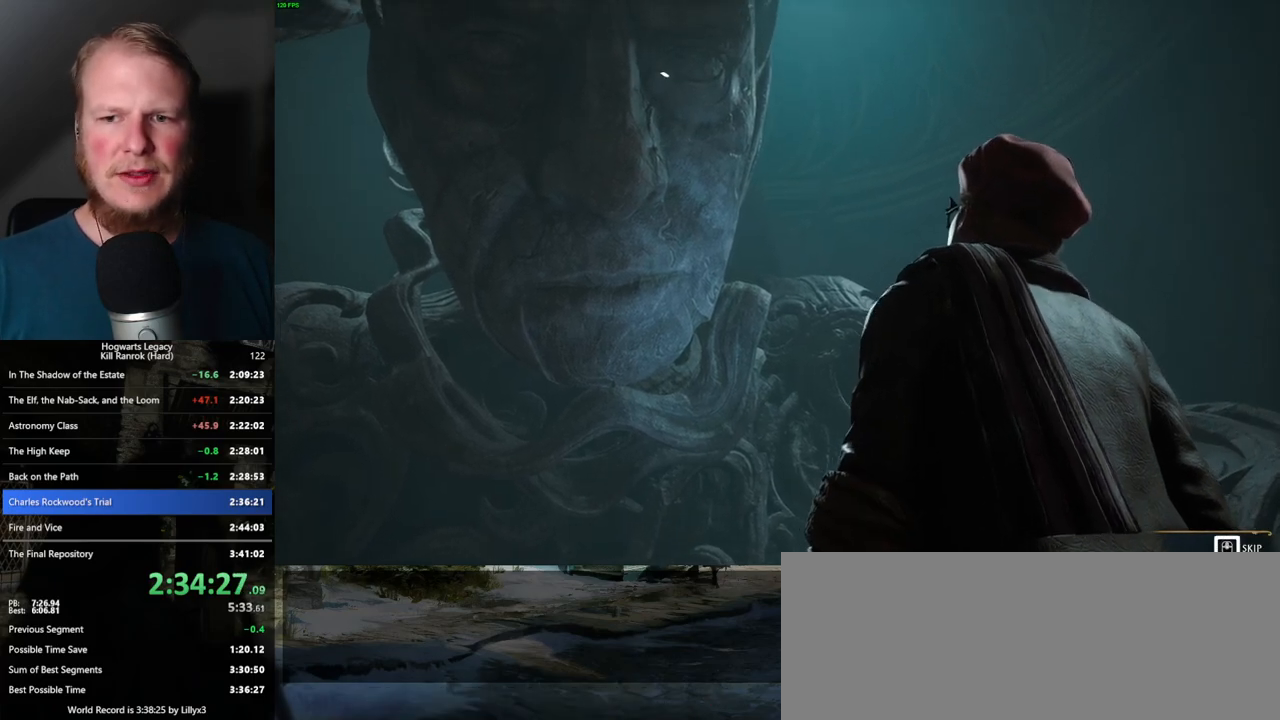
{"keys": ["q"], "mouse": [], "events": [[300, "q", "up"], [367, "q", "down"]]}
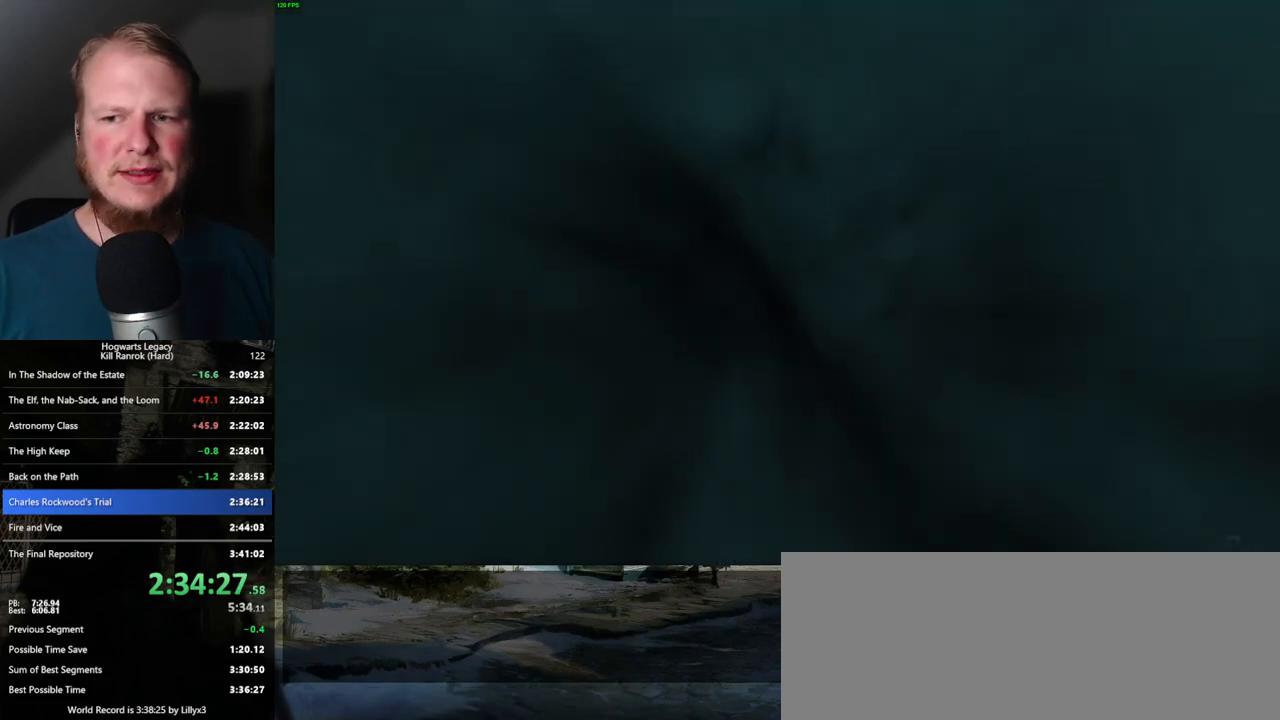
{"keys": ["q"], "mouse": [], "events": []}
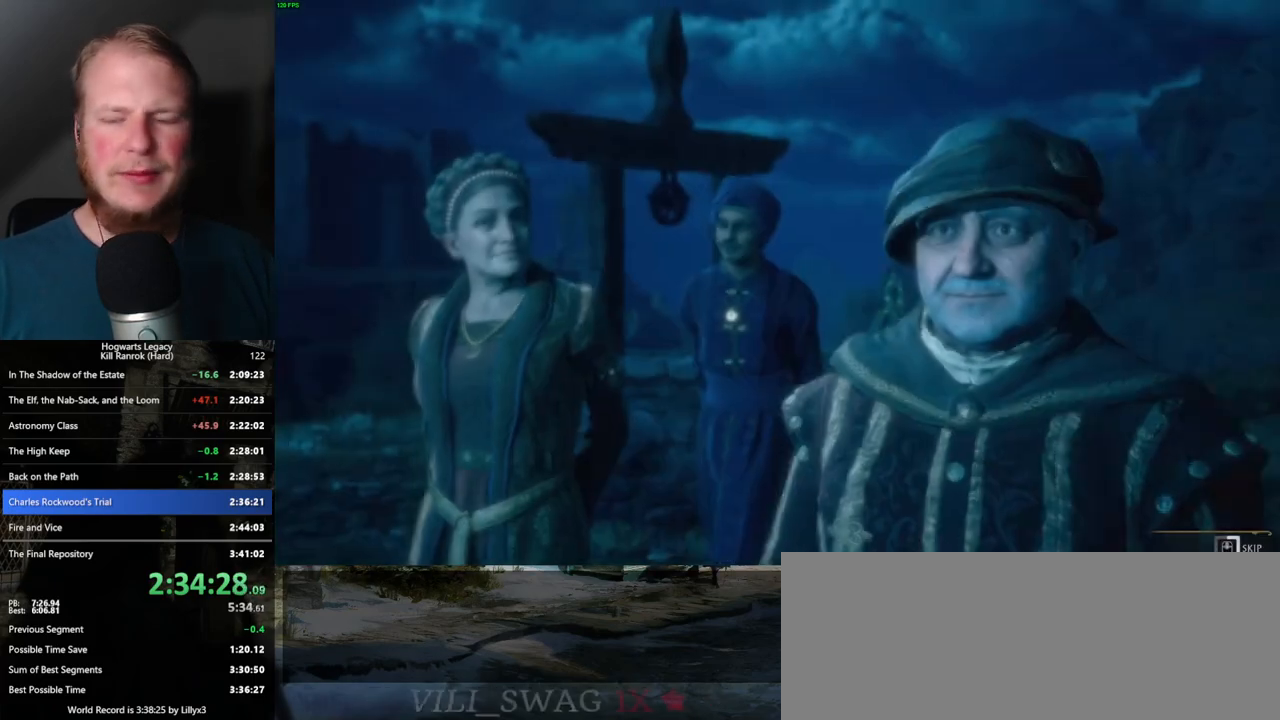
{"keys": ["q"], "mouse": [], "events": []}
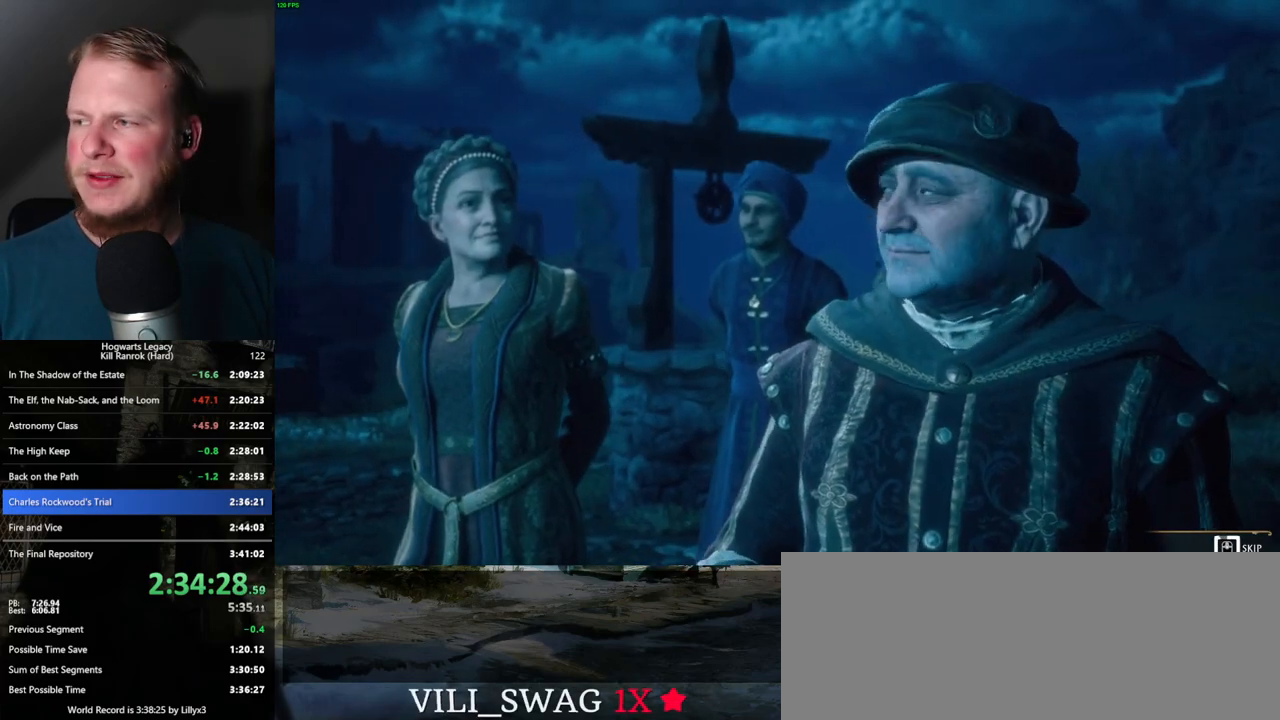
{"keys": ["q"], "mouse": [], "events": []}
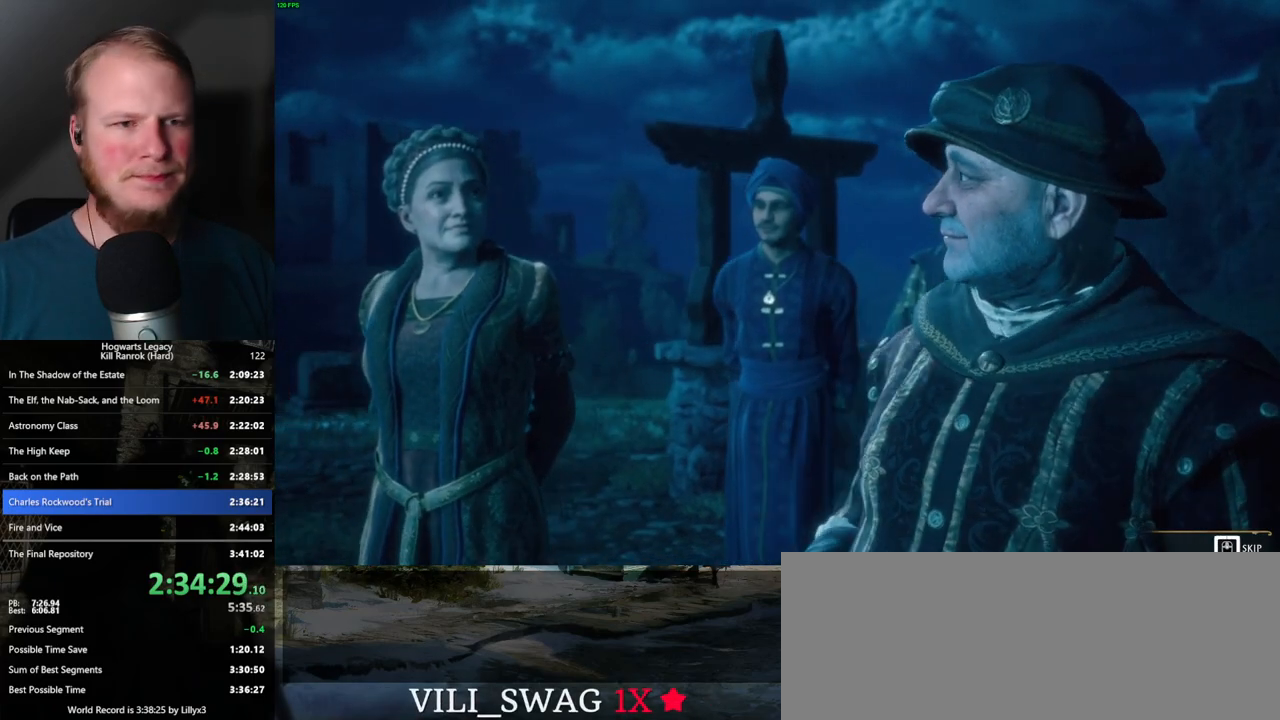
{"keys": ["q"], "mouse": [], "events": []}
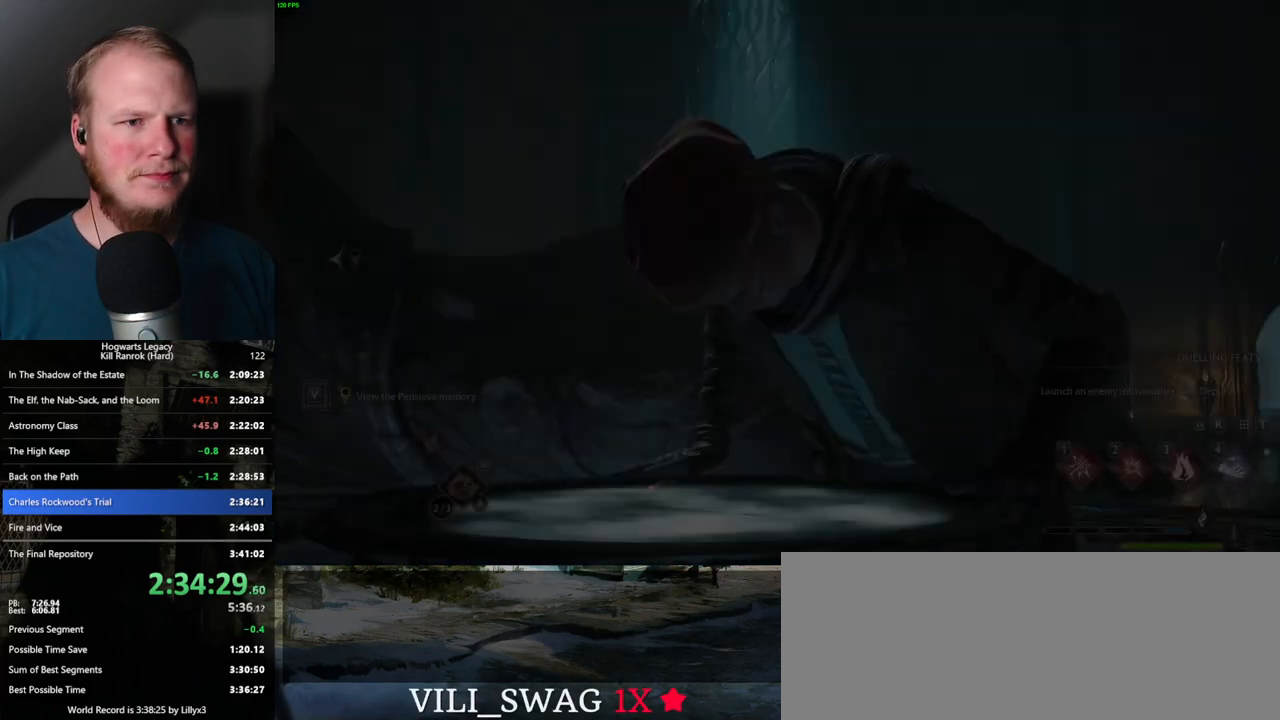
{"keys": ["q"], "mouse": [], "events": [[134, "q", "up"], [200, "q", "down"]]}
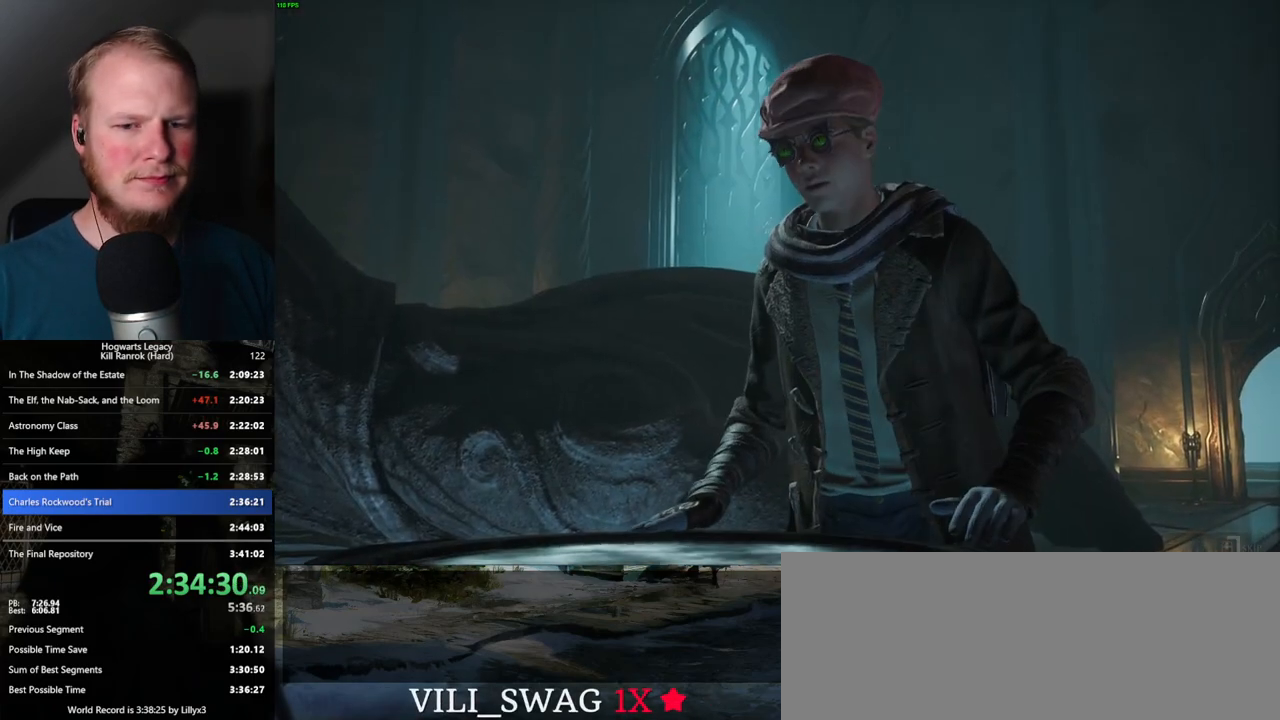
{"keys": ["q"], "mouse": [], "events": []}
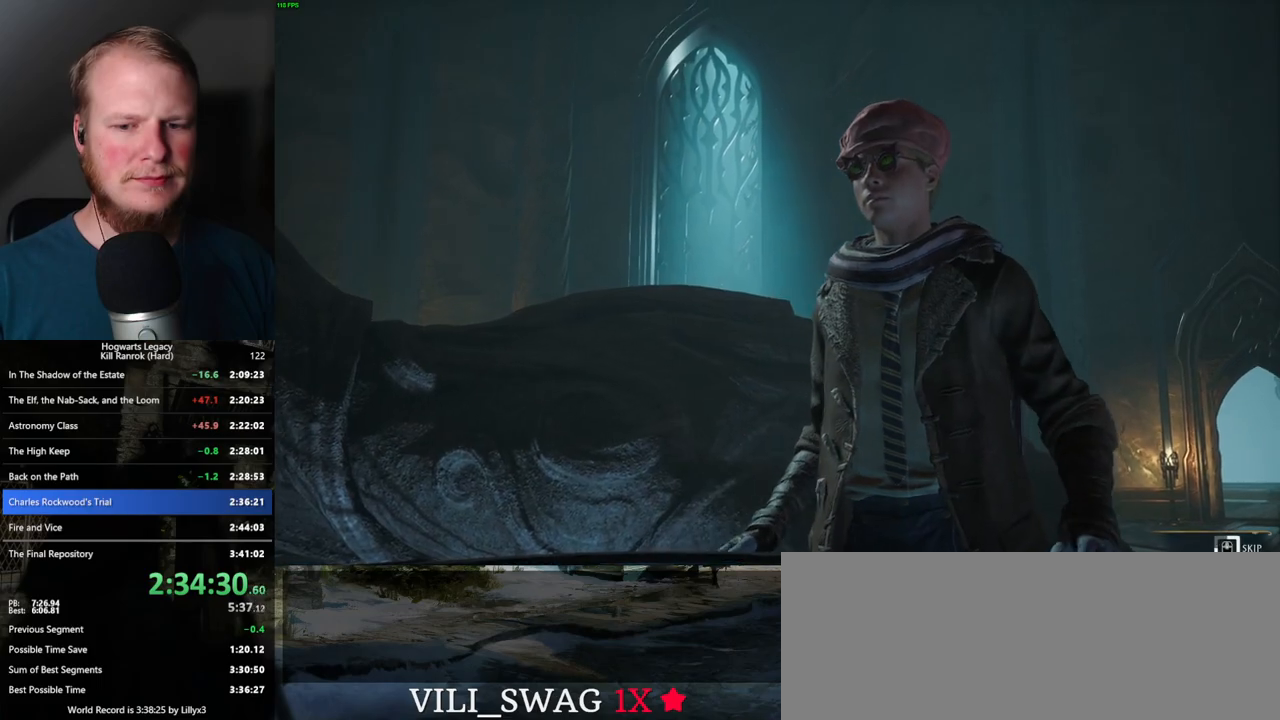
{"keys": ["q"], "mouse": [], "events": []}
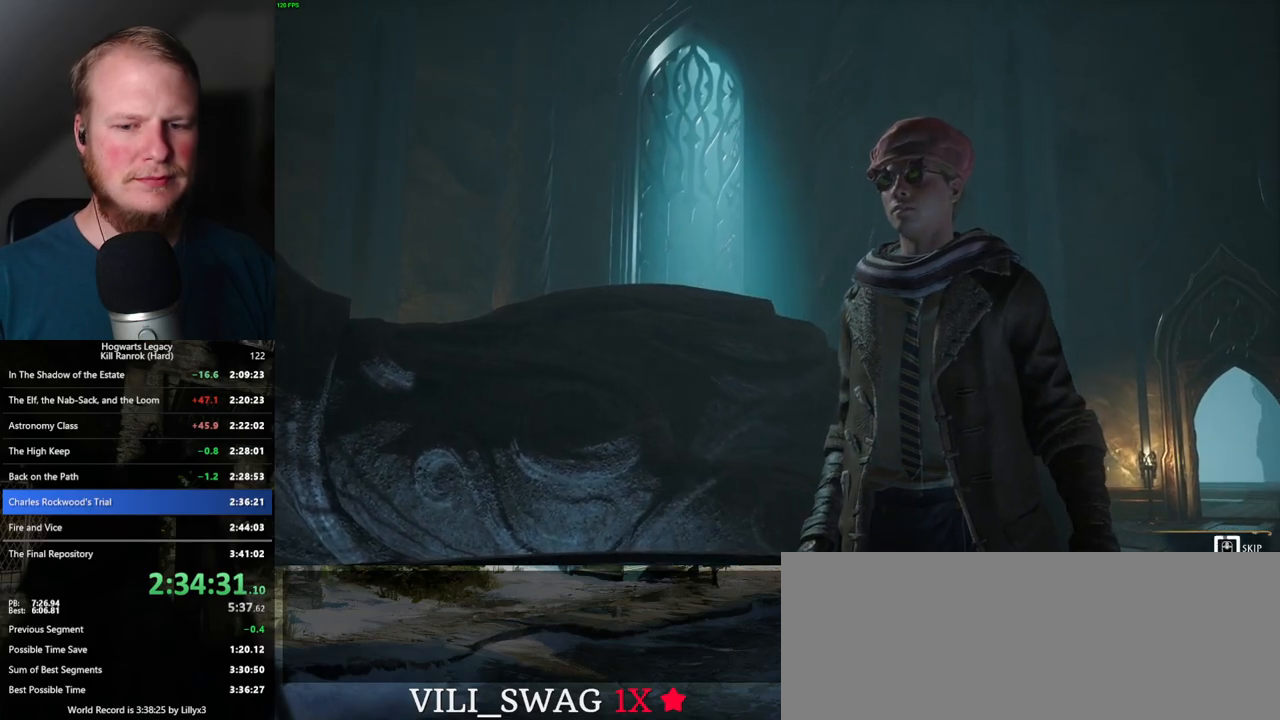
{"keys": ["q"], "mouse": [], "events": []}
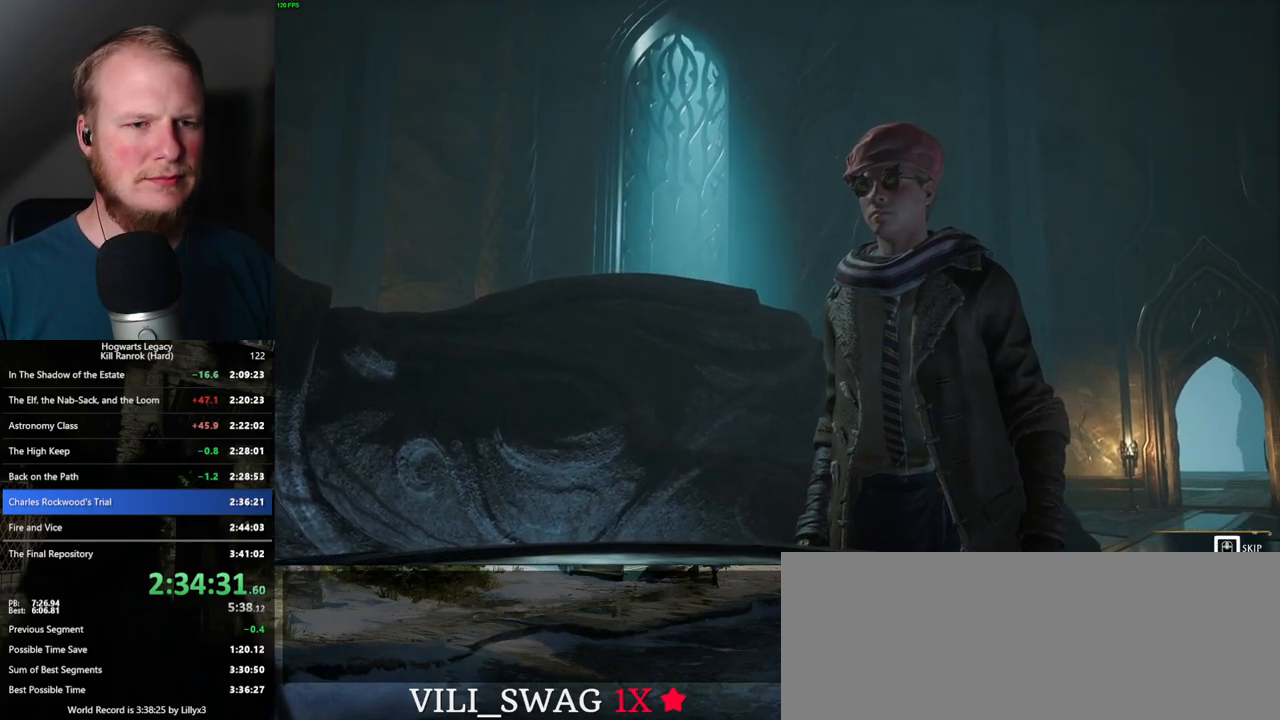
{"keys": [], "mouse": [], "events": [[484, "q", "up"]]}
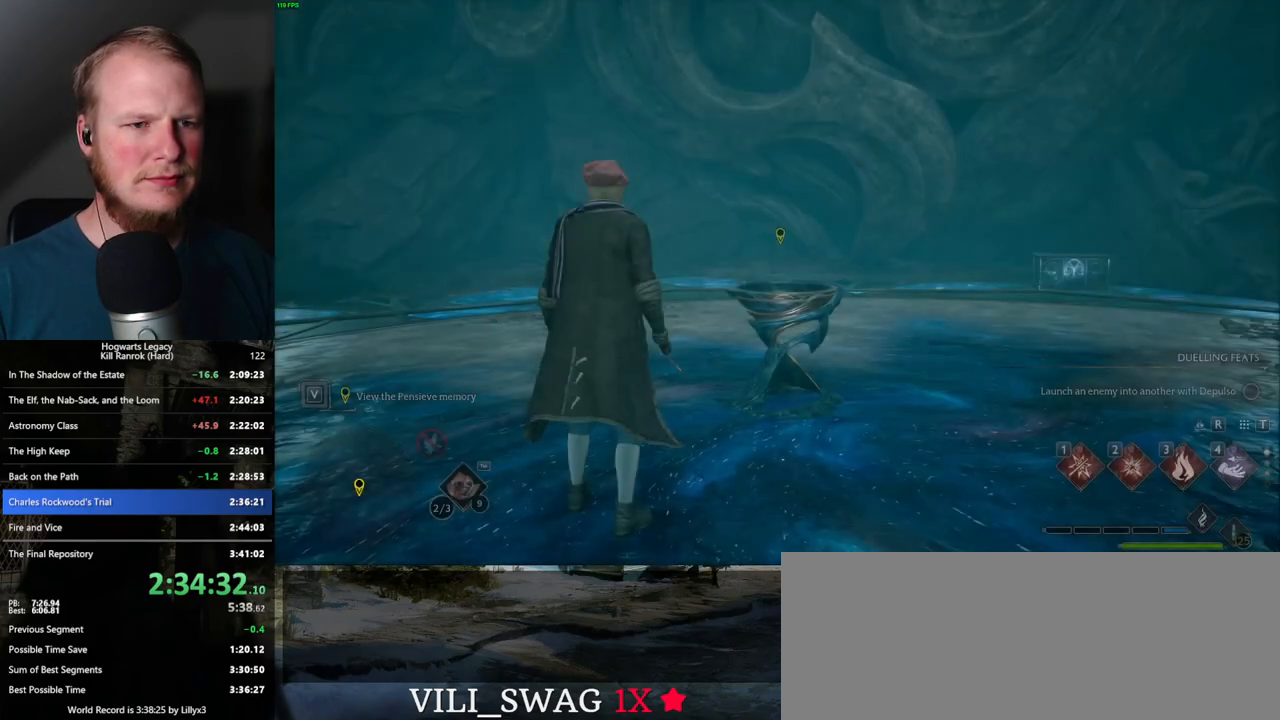
{"keys": ["d", "space", "w"], "mouse": [], "events": [[167, "d", "down"], [250, "space", "down"], [317, "w", "down"]]}
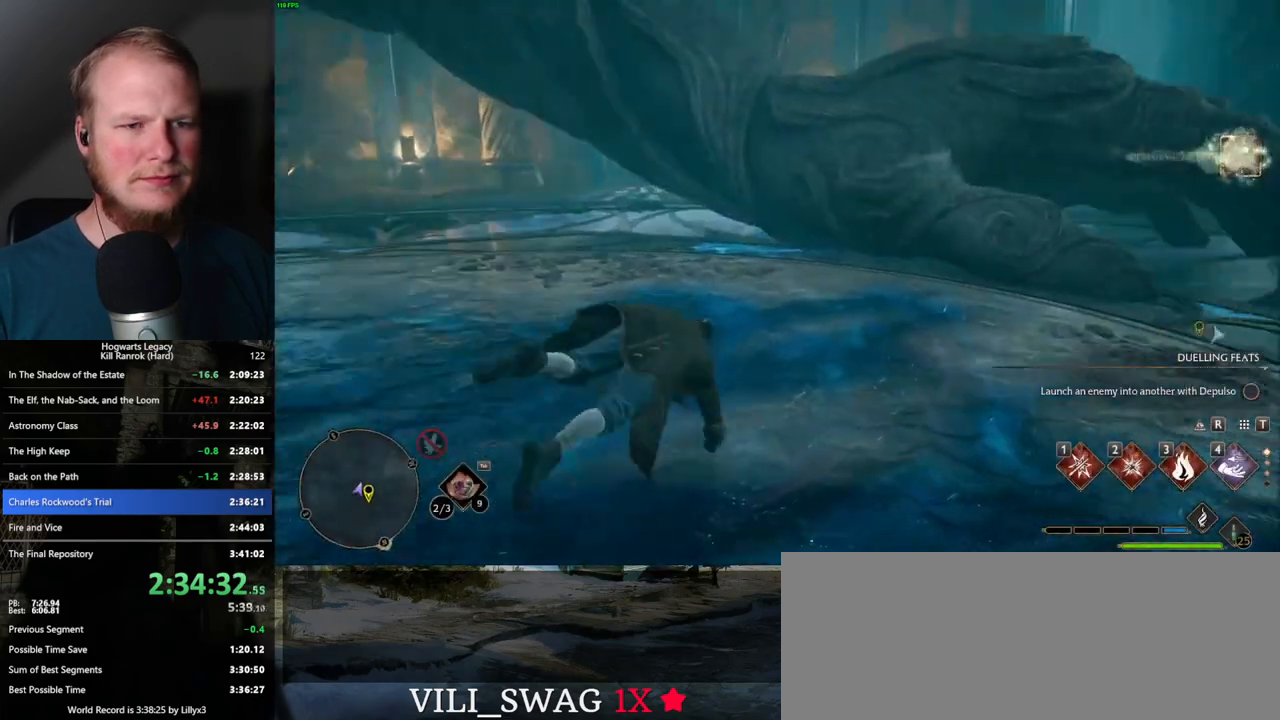
{"keys": ["d", "w"], "mouse": [], "events": [[450, "space", "up"]]}
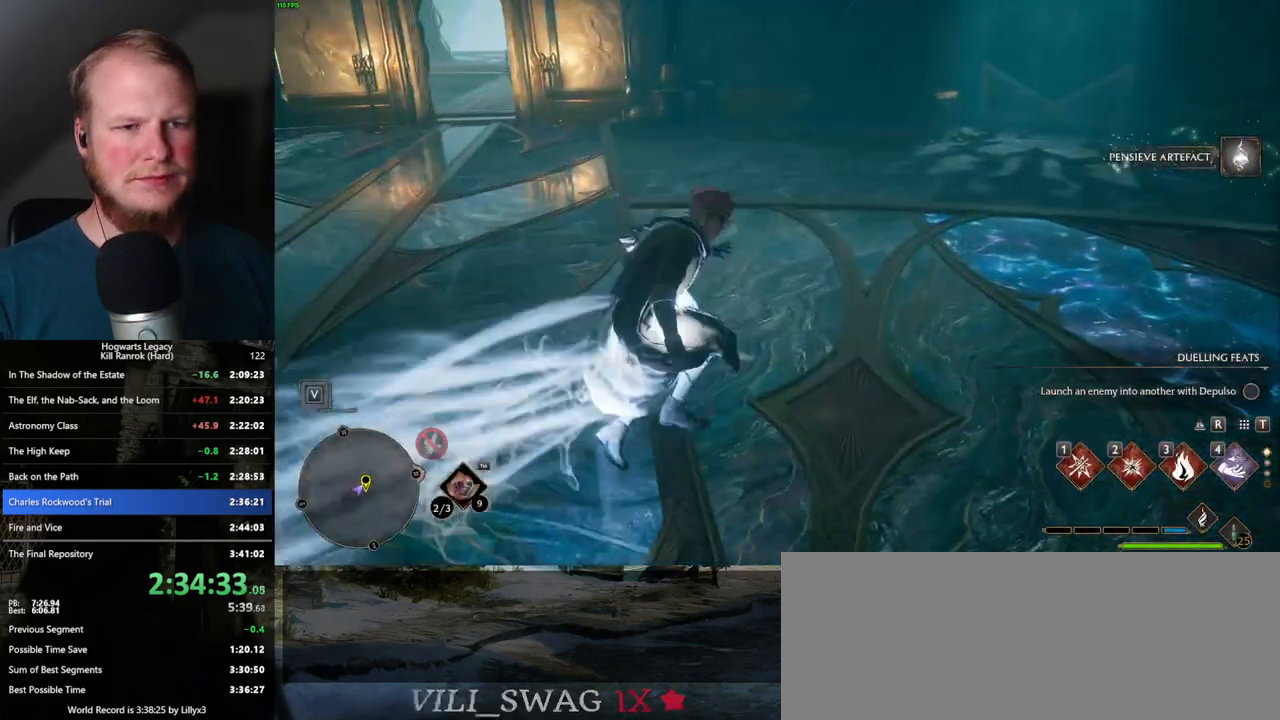
{"keys": ["space", "w"], "mouse": [], "events": [[134, "d", "up"], [334, "space", "down"]]}
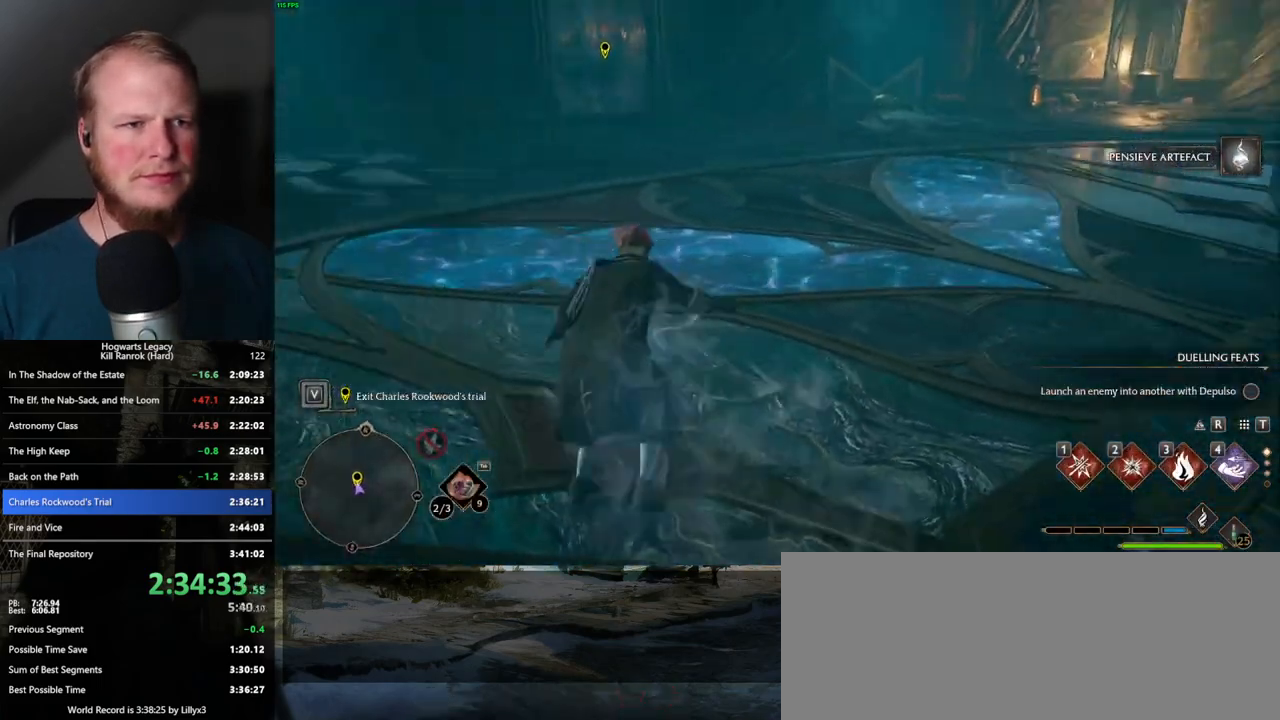
{"keys": ["space", "w"], "mouse": [], "events": []}
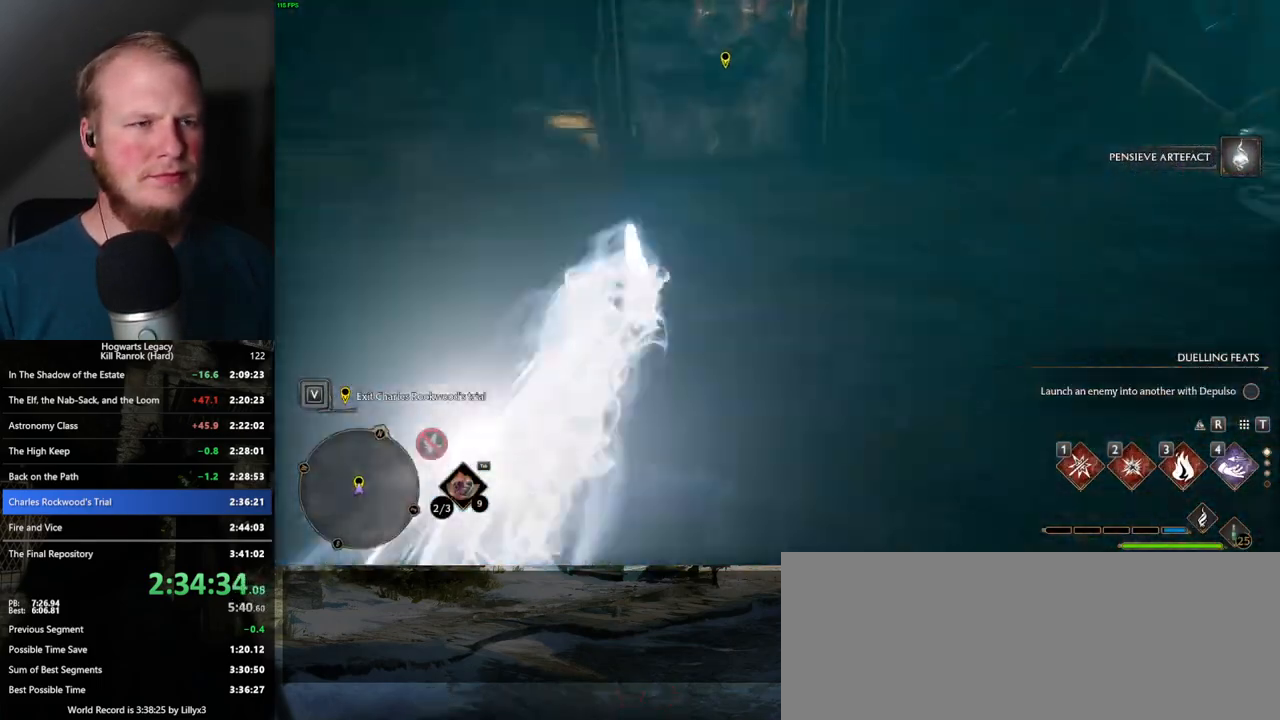
{"keys": ["w"], "mouse": [], "events": [[50, "space", "up"], [150, "shift_l", "down"], [250, "shift_l", "up"]]}
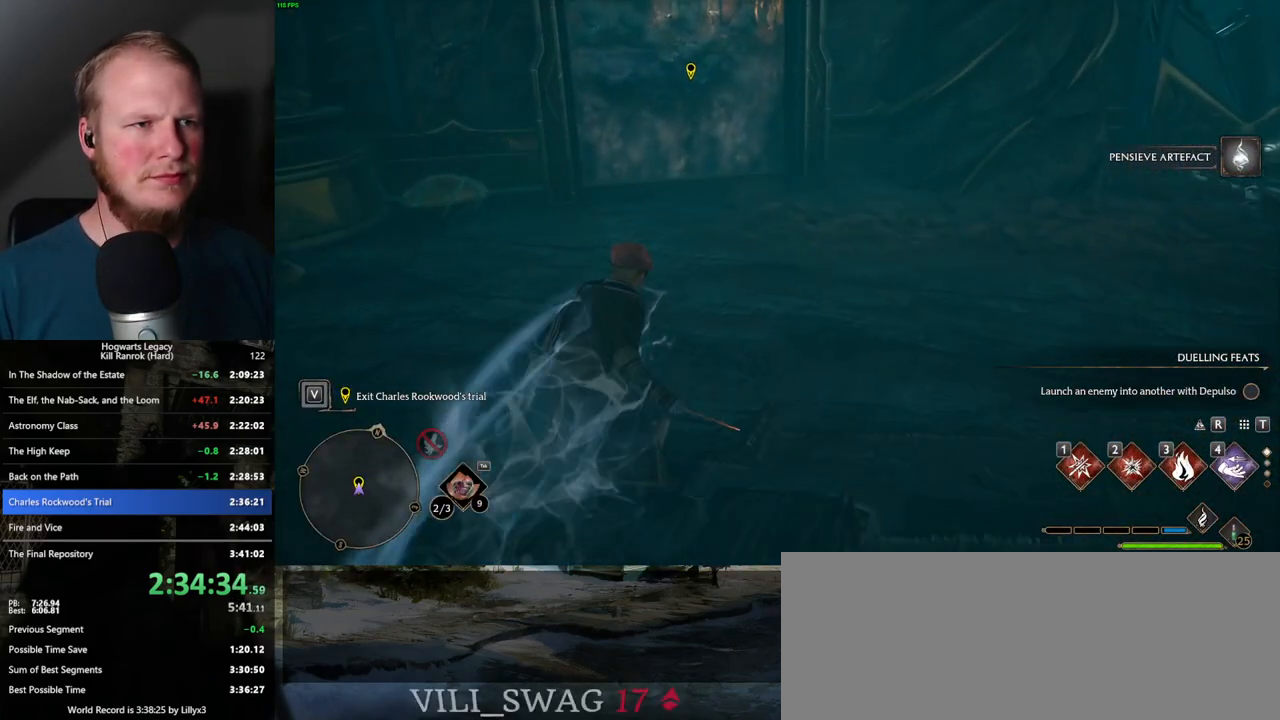
{"keys": ["w"], "mouse": [], "events": []}
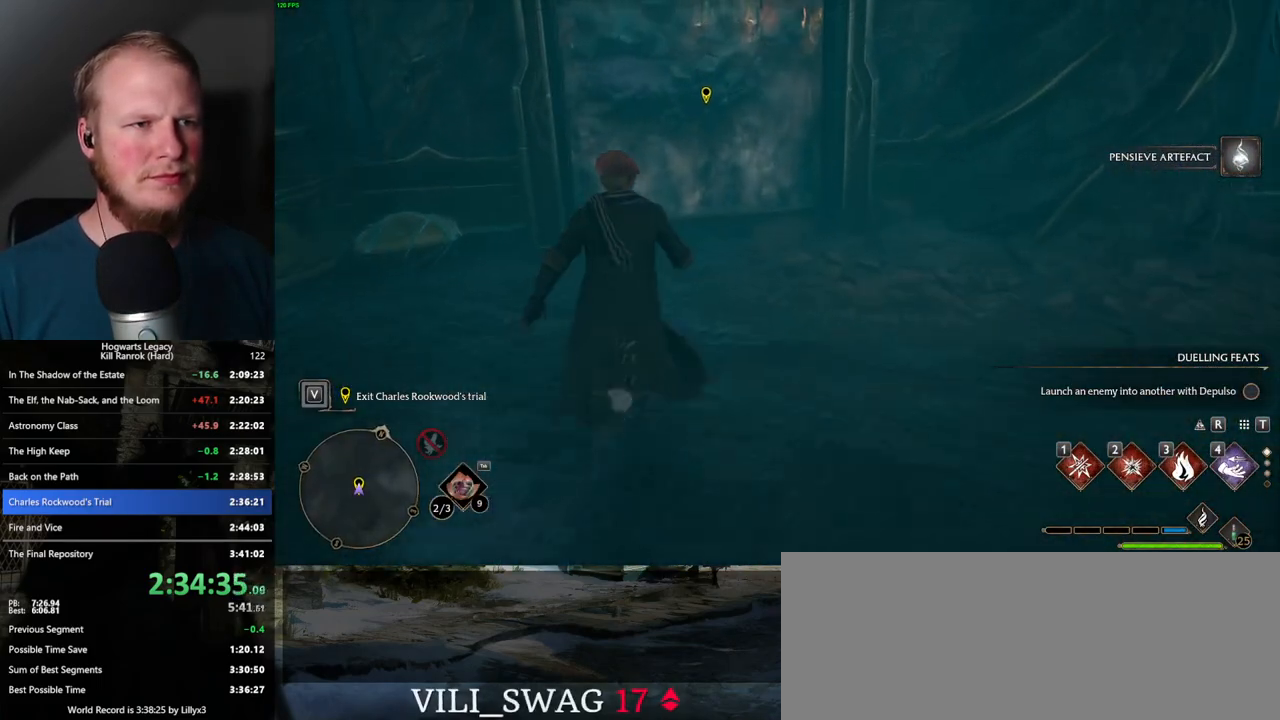
{"keys": ["f"], "mouse": [], "events": [[200, "f", "down"], [234, "w", "up"]]}
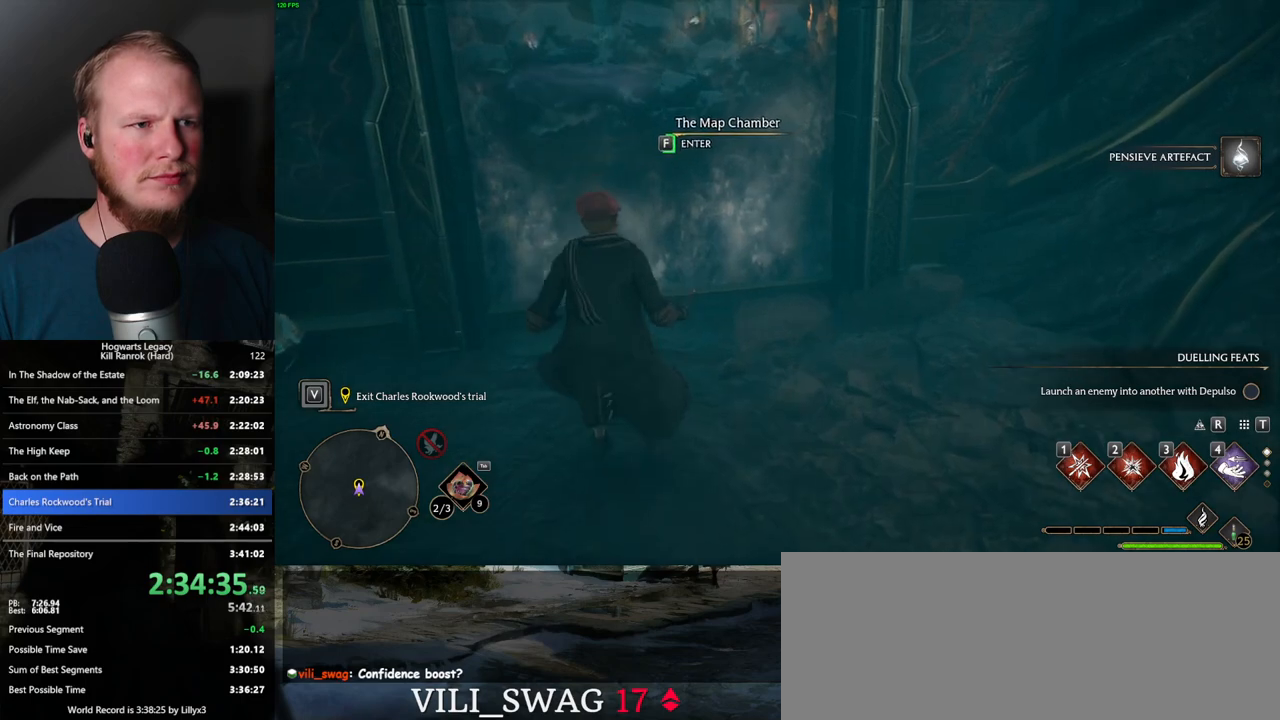
{"keys": ["f"], "mouse": [], "events": []}
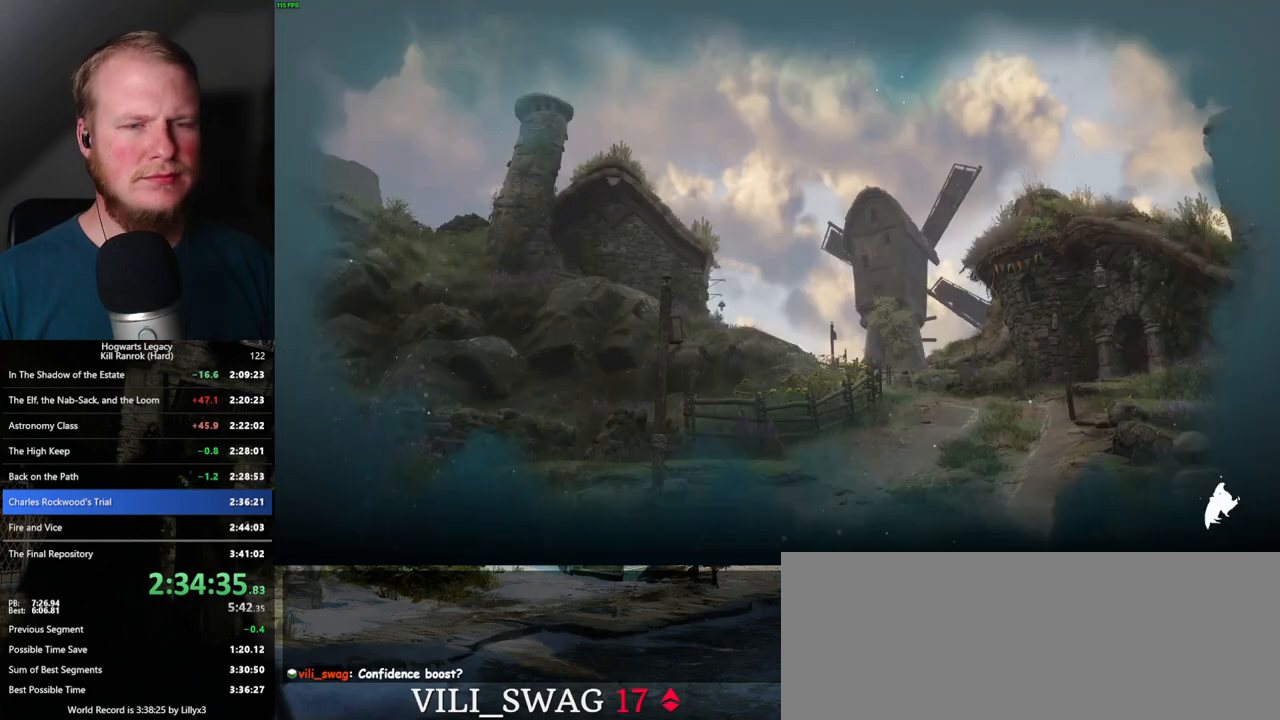
{"keys": ["f"], "mouse": [], "events": []}
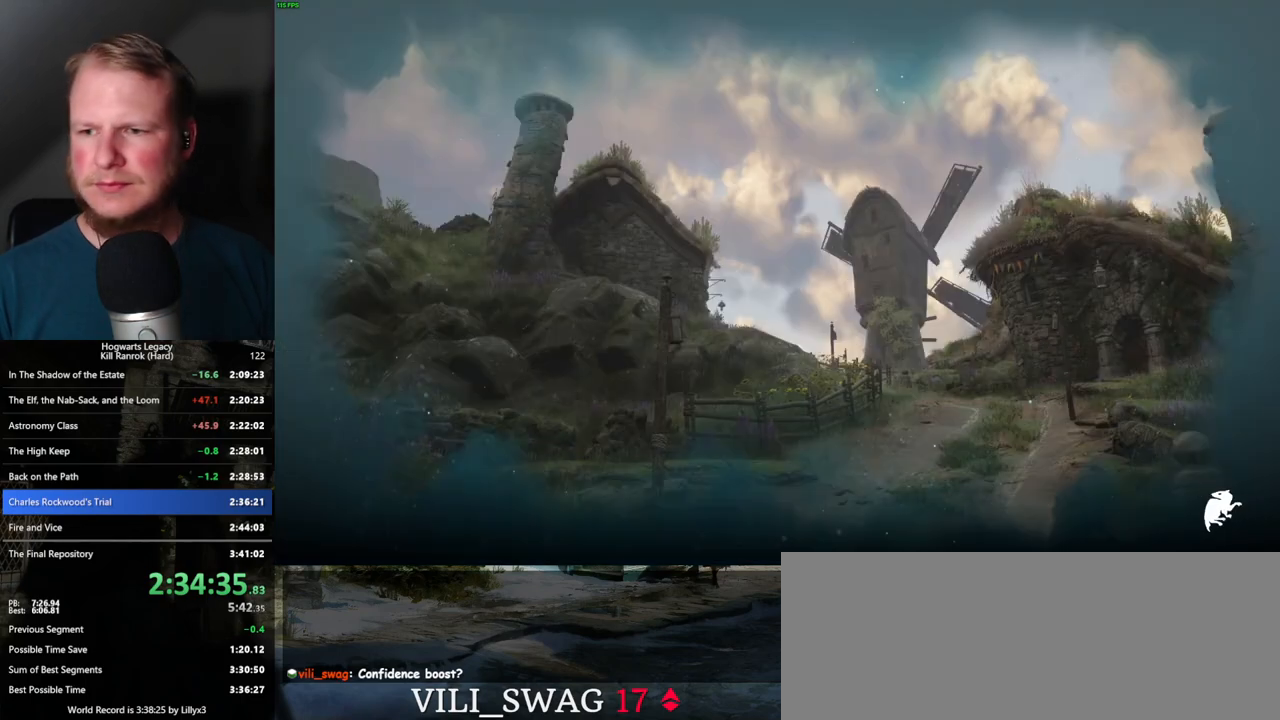
{"keys": [], "mouse": [], "events": [[84, "f", "up"]]}